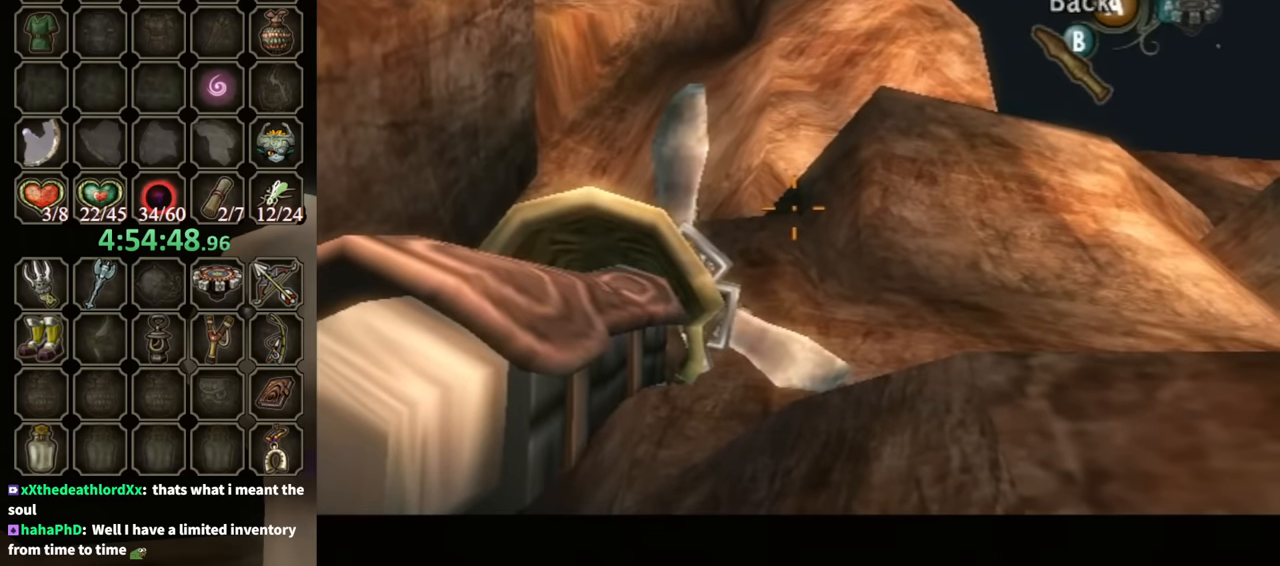
Gameplay with a controller (Nintendo layout); each line is a JSON object with the inputs held at the frame after it. "events" lists button and stick changes between this image and that frame as [ms after this image, input, new state], when the widget could be followed in between. Not read: L3 R3.
{"buttons": ["Y"], "left_stick": "center", "right_stick": "center", "events": []}
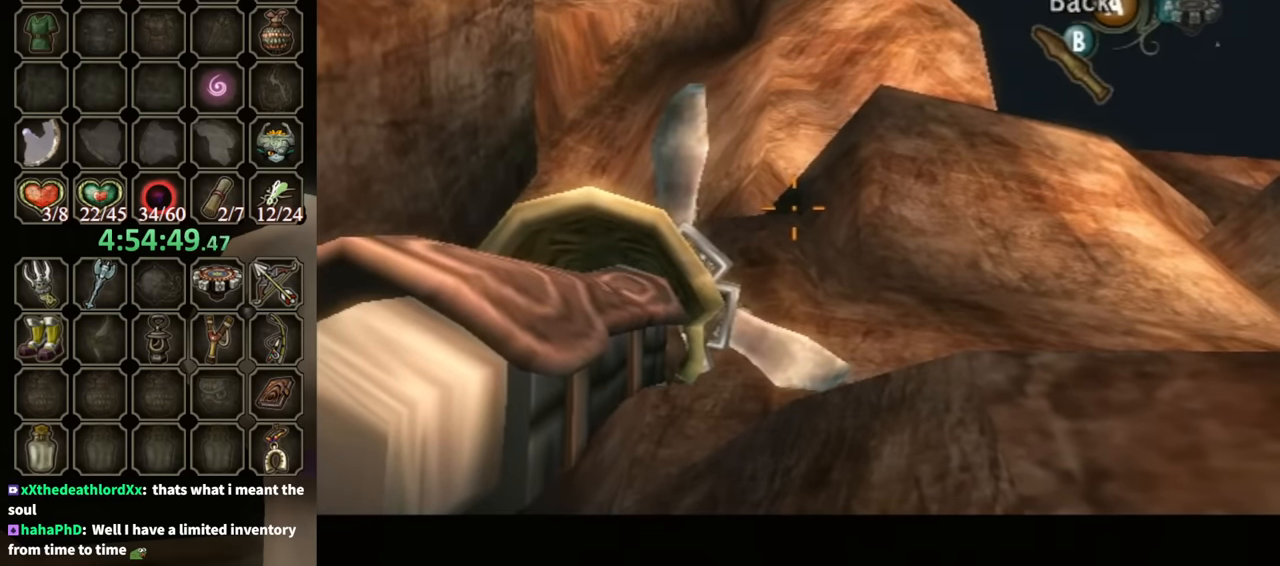
{"buttons": ["Y"], "left_stick": "center", "right_stick": "center", "events": [[67, "left_stick", "up-right"], [333, "left_stick", "center"]]}
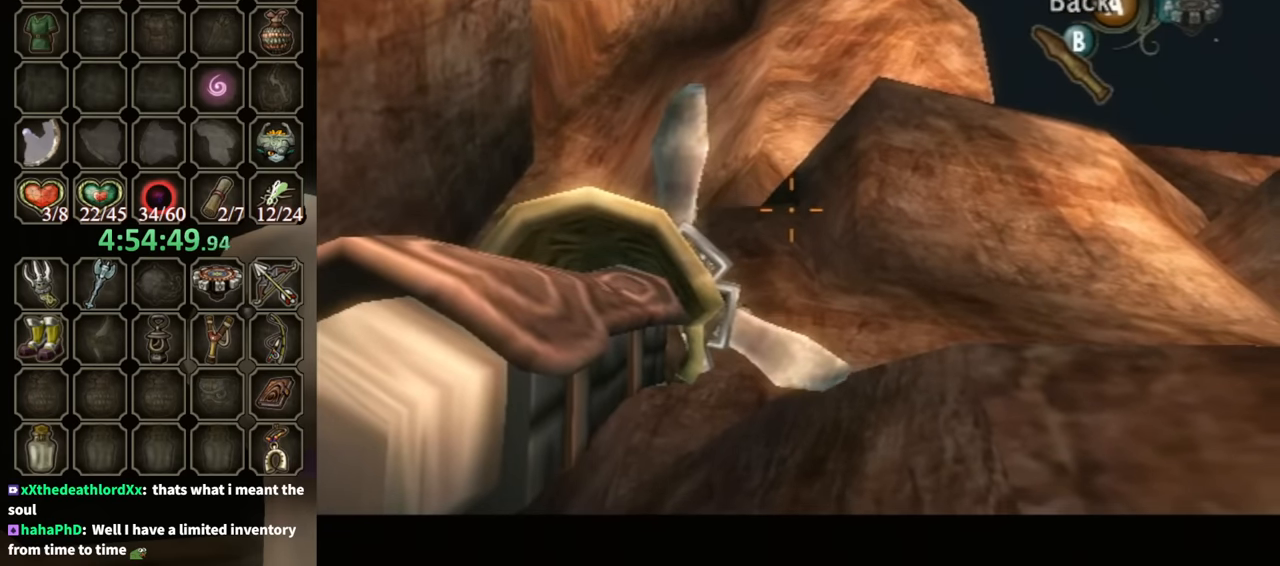
{"buttons": ["Y"], "left_stick": "center", "right_stick": "center", "events": []}
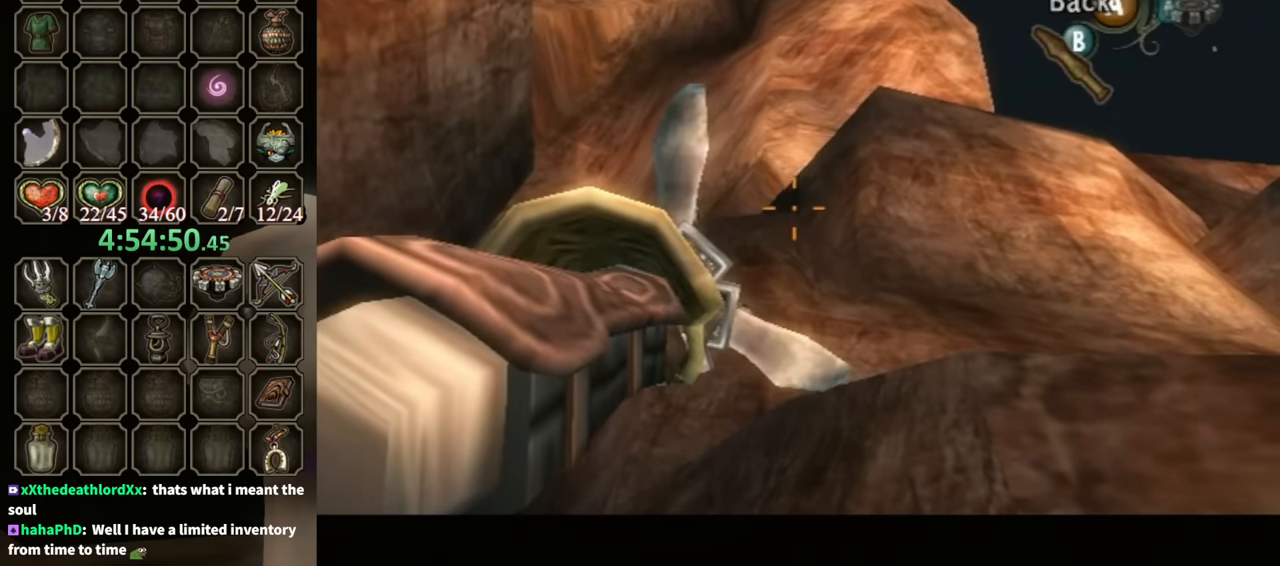
{"buttons": ["Y"], "left_stick": "center", "right_stick": "center", "events": []}
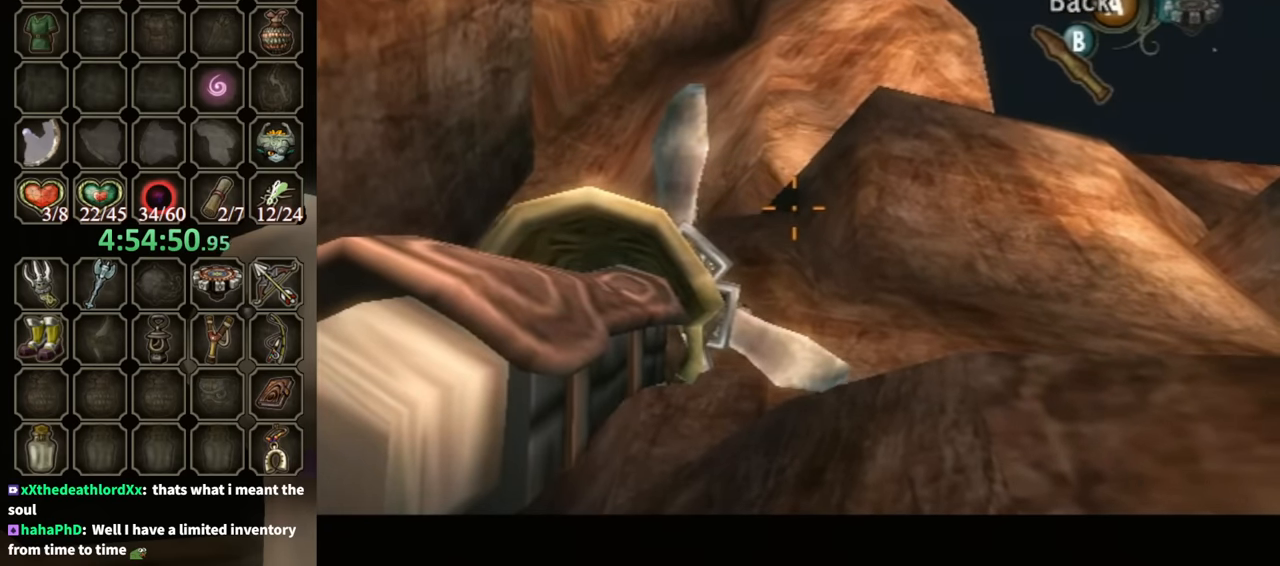
{"buttons": ["Y"], "left_stick": "center", "right_stick": "center", "events": []}
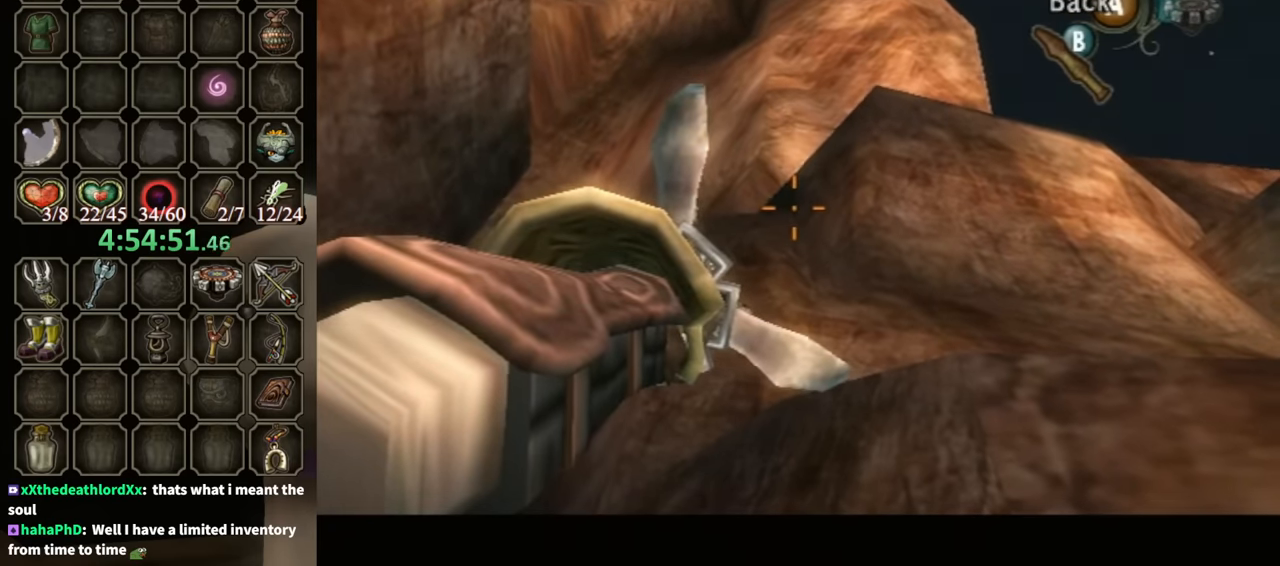
{"buttons": [], "left_stick": "center", "right_stick": "center", "events": [[367, "A", "down"], [500, "A", "up"], [500, "Y", "up"]]}
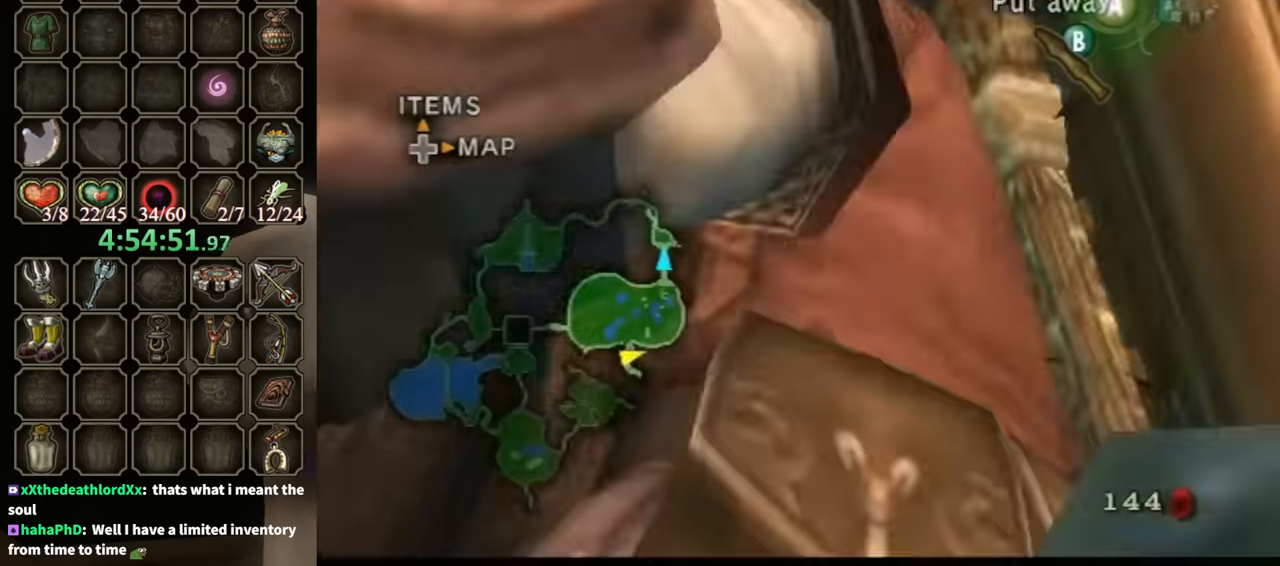
{"buttons": [], "left_stick": "up-right", "right_stick": "center", "events": [[100, "left_stick", "right"], [433, "left_stick", "up-right"]]}
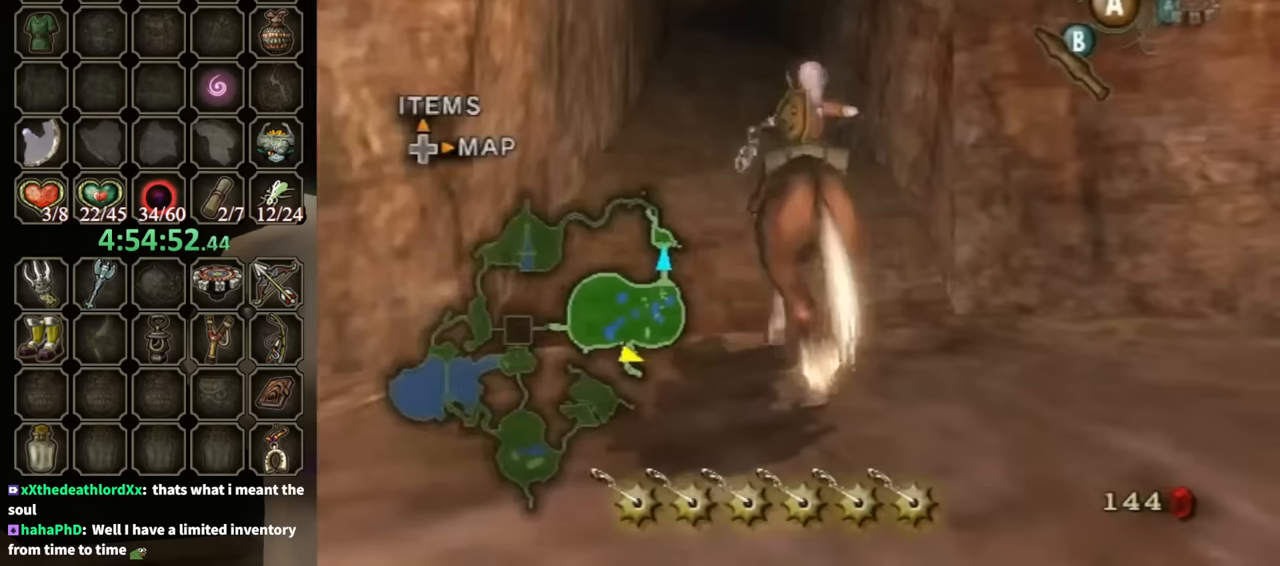
{"buttons": [], "left_stick": "up-right", "right_stick": "center", "events": [[133, "left_stick", "right"], [300, "left_stick", "up-right"]]}
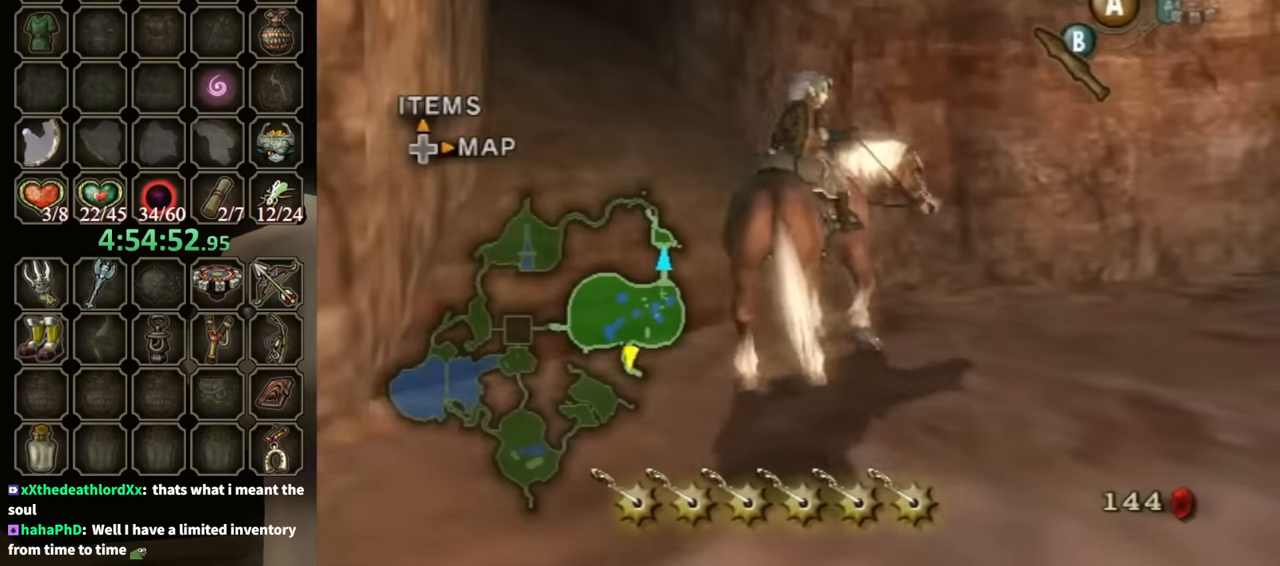
{"buttons": [], "left_stick": "up-left", "right_stick": "center", "events": [[133, "left_stick", "up"], [367, "left_stick", "up-left"]]}
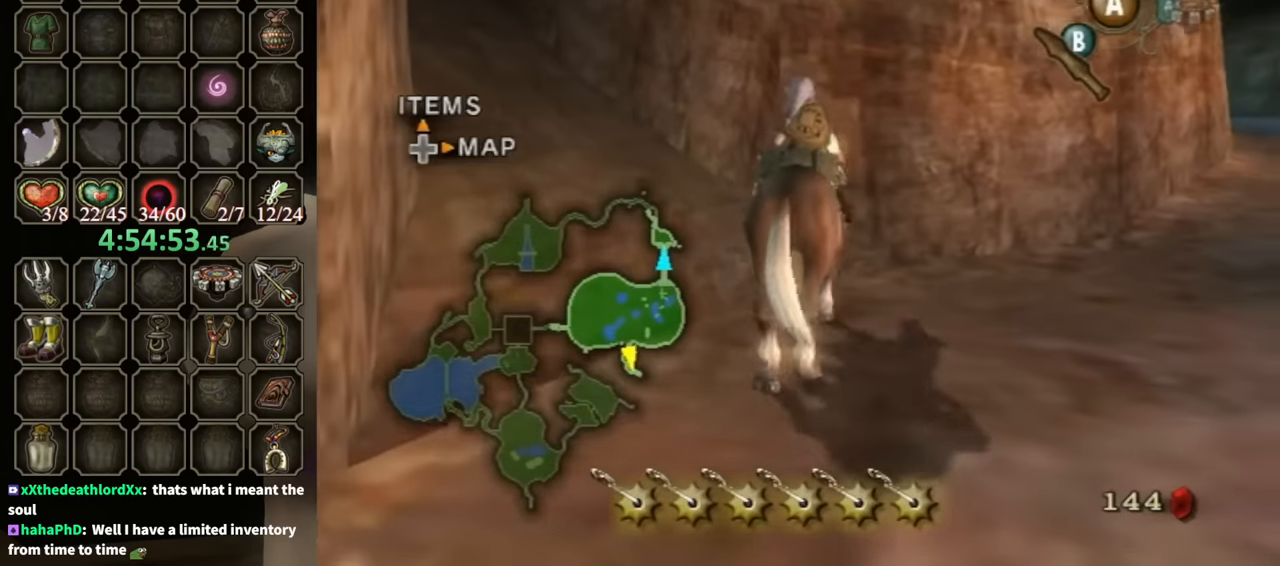
{"buttons": [], "left_stick": "left", "right_stick": "center", "events": [[367, "left_stick", "left"]]}
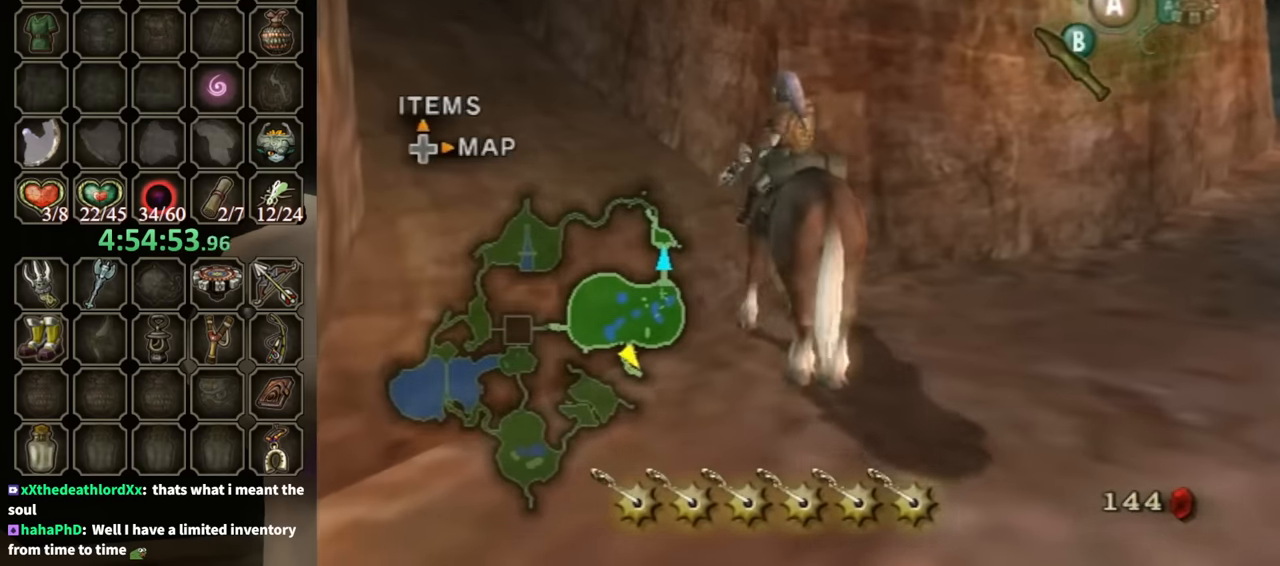
{"buttons": ["Y"], "left_stick": "center", "right_stick": "center", "events": [[33, "left_stick", "up-left"], [133, "Y", "down"], [133, "left_stick", "up"], [233, "left_stick", "center"]]}
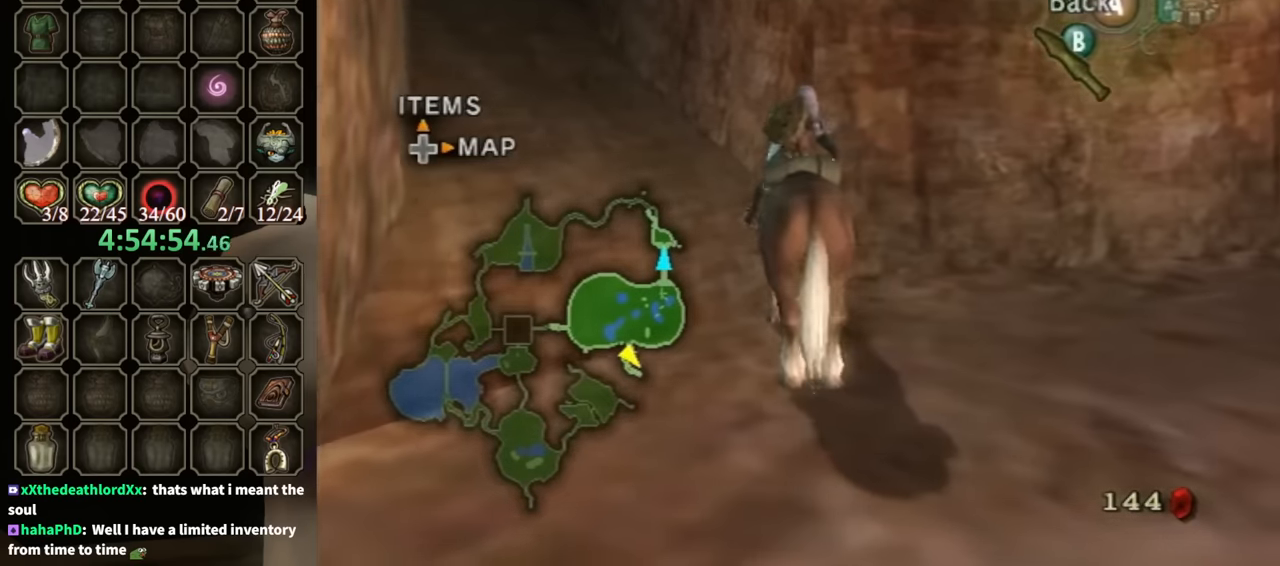
{"buttons": ["Y"], "left_stick": "down", "right_stick": "center", "events": [[433, "left_stick", "down"]]}
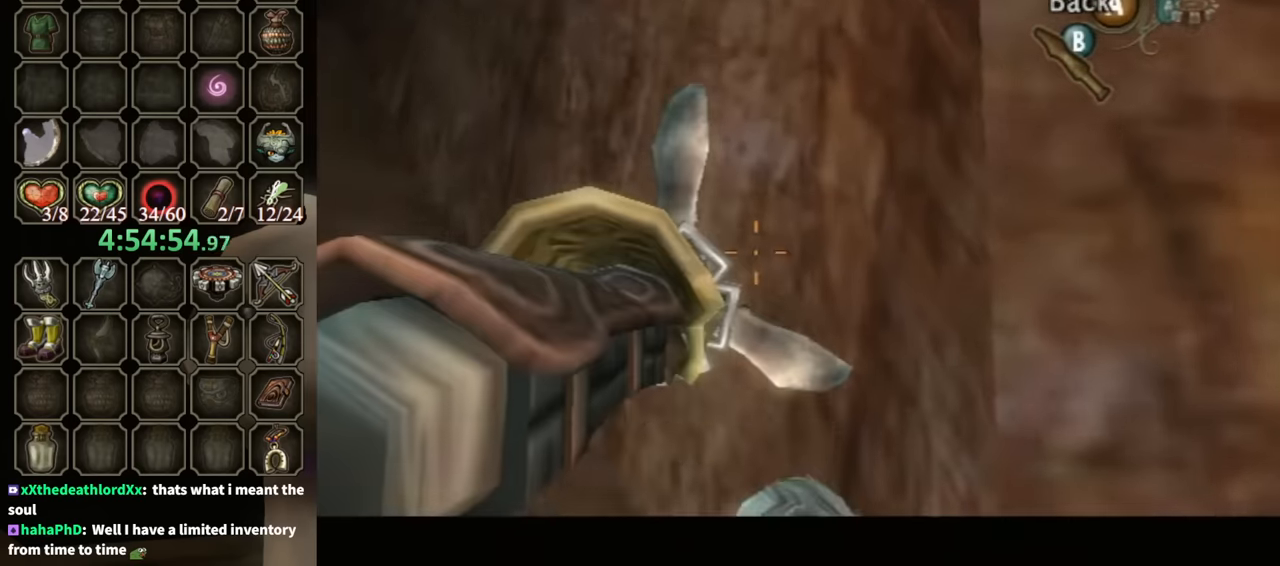
{"buttons": ["Y"], "left_stick": "down", "right_stick": "center", "events": []}
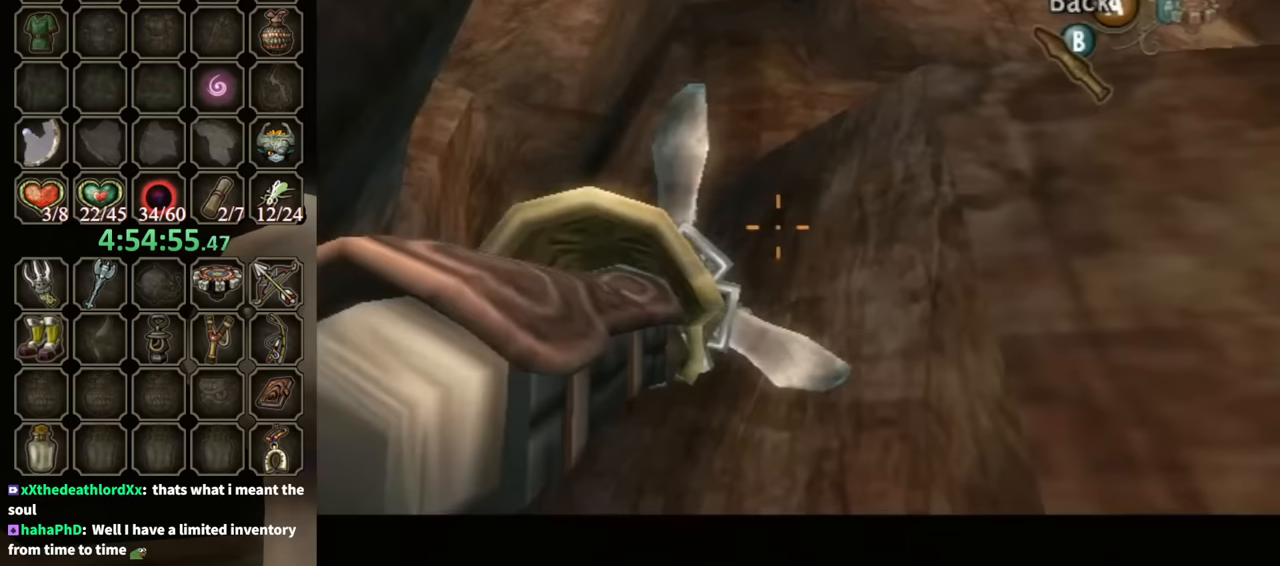
{"buttons": ["Y"], "left_stick": "down-right", "right_stick": "center", "events": [[167, "left_stick", "center"], [267, "left_stick", "down"], [400, "left_stick", "down-right"]]}
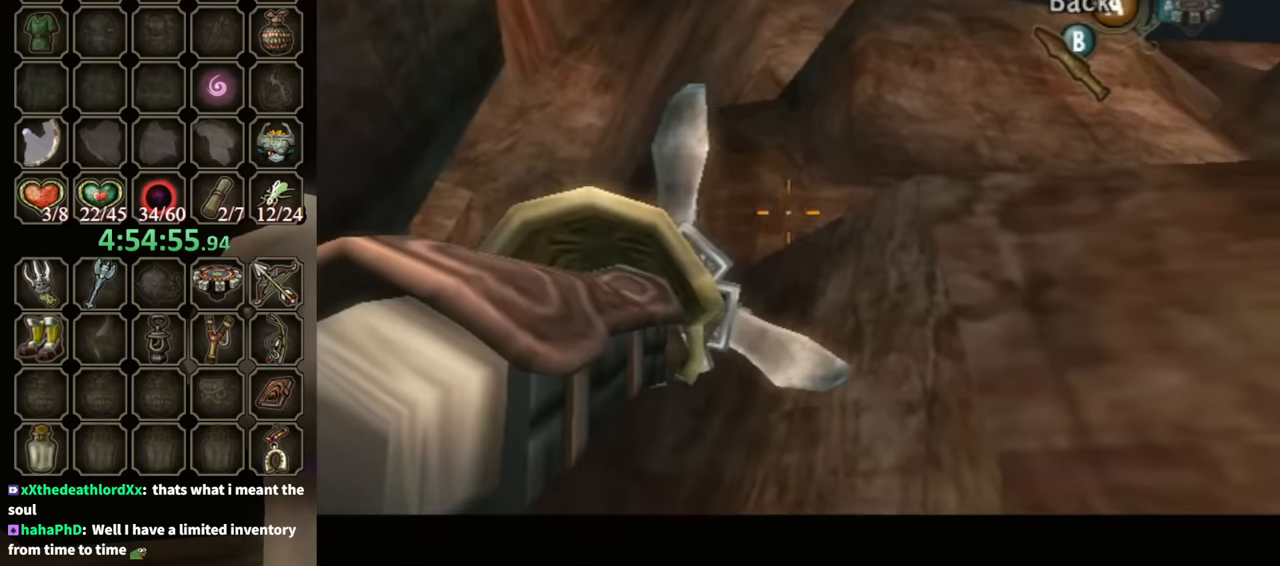
{"buttons": ["Y"], "left_stick": "down", "right_stick": "center", "events": [[367, "left_stick", "down"]]}
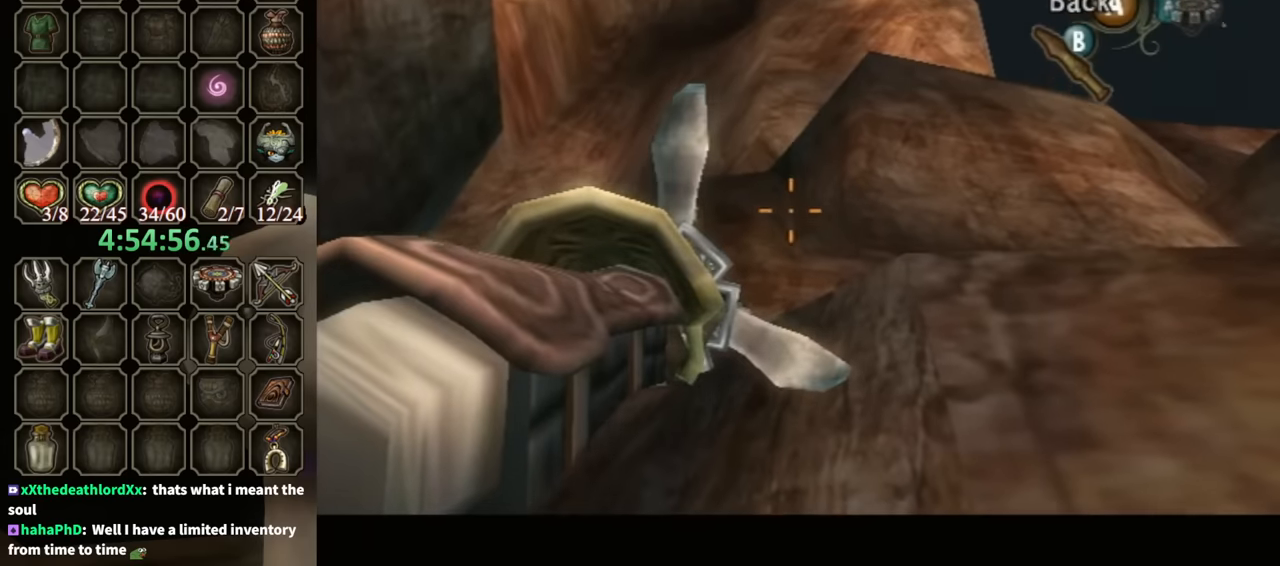
{"buttons": ["Y"], "left_stick": "center", "right_stick": "center", "events": [[167, "left_stick", "down-left"], [367, "left_stick", "center"]]}
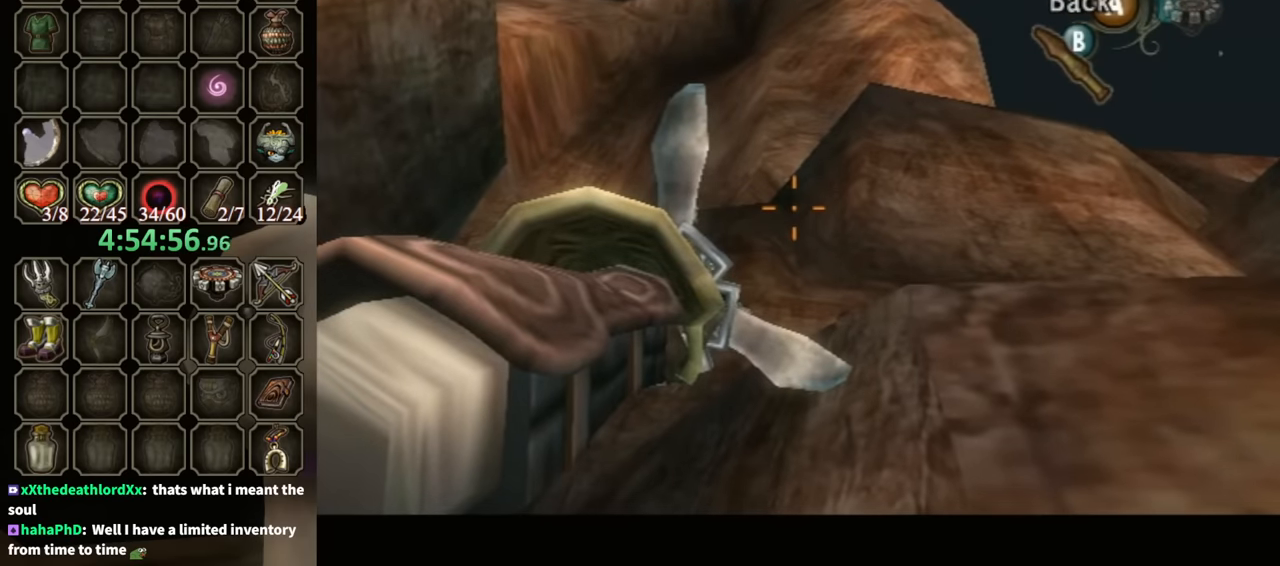
{"buttons": ["Y"], "left_stick": "center", "right_stick": "center", "events": []}
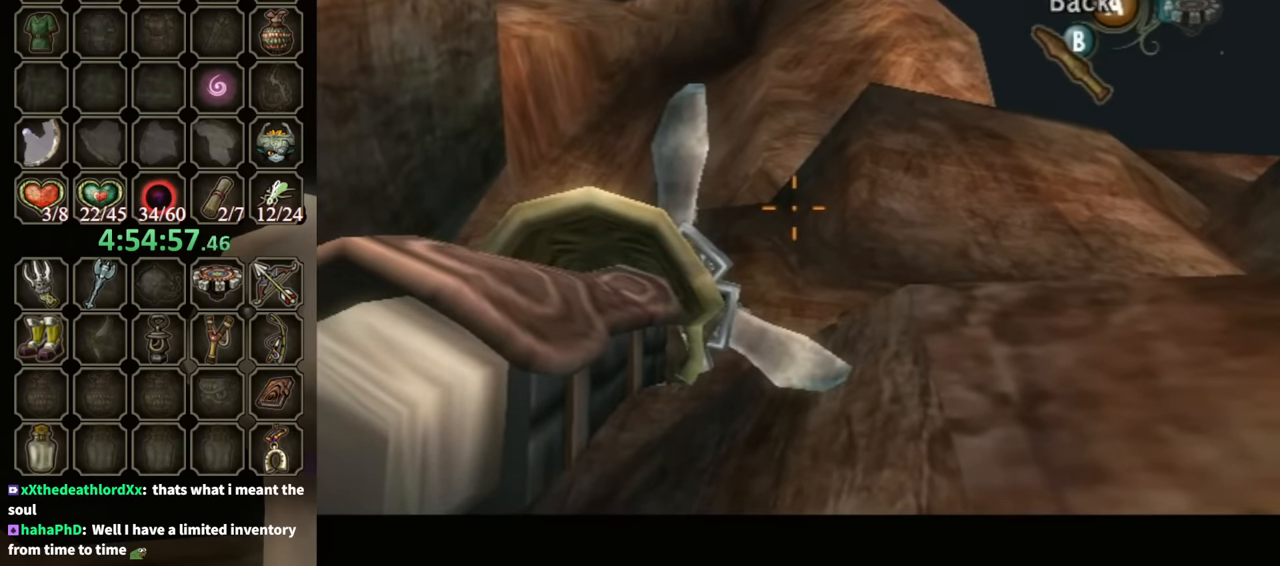
{"buttons": ["Y"], "left_stick": "center", "right_stick": "center", "events": []}
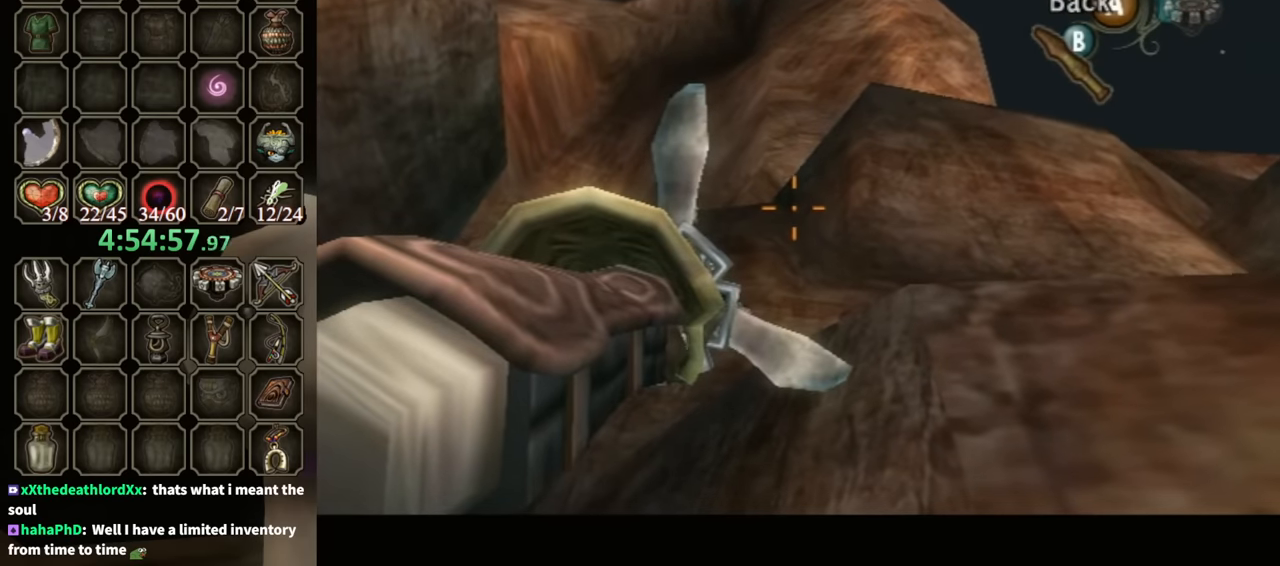
{"buttons": ["Y"], "left_stick": "center", "right_stick": "center", "events": []}
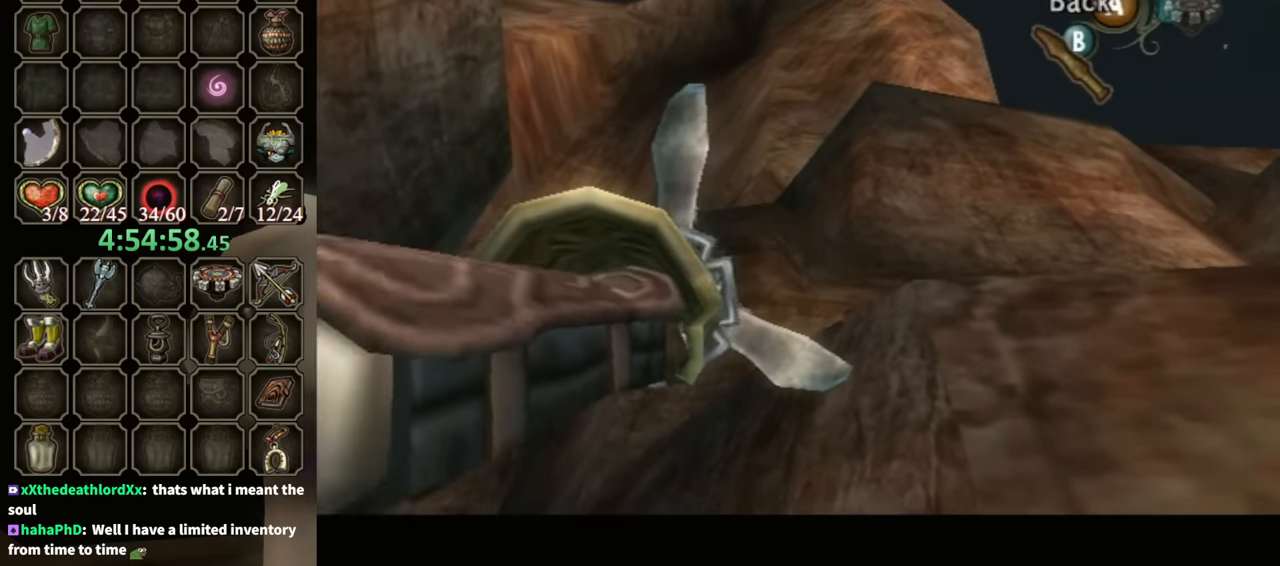
{"buttons": [], "left_stick": "center", "right_stick": "center", "events": [[33, "Y", "up"]]}
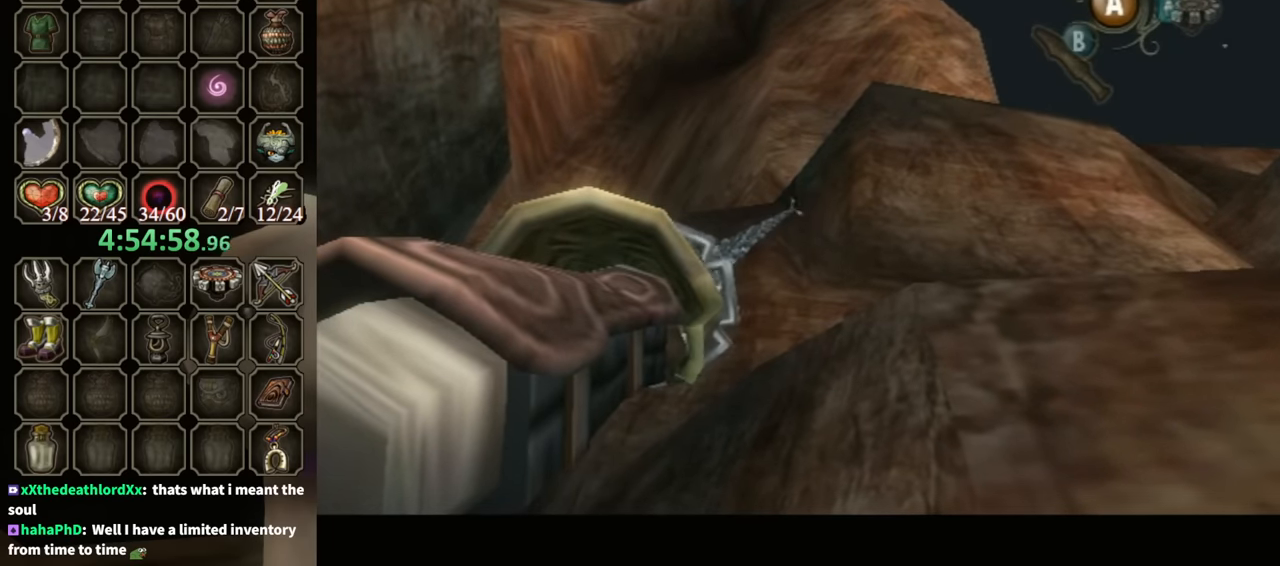
{"buttons": [], "left_stick": "center", "right_stick": "center", "events": []}
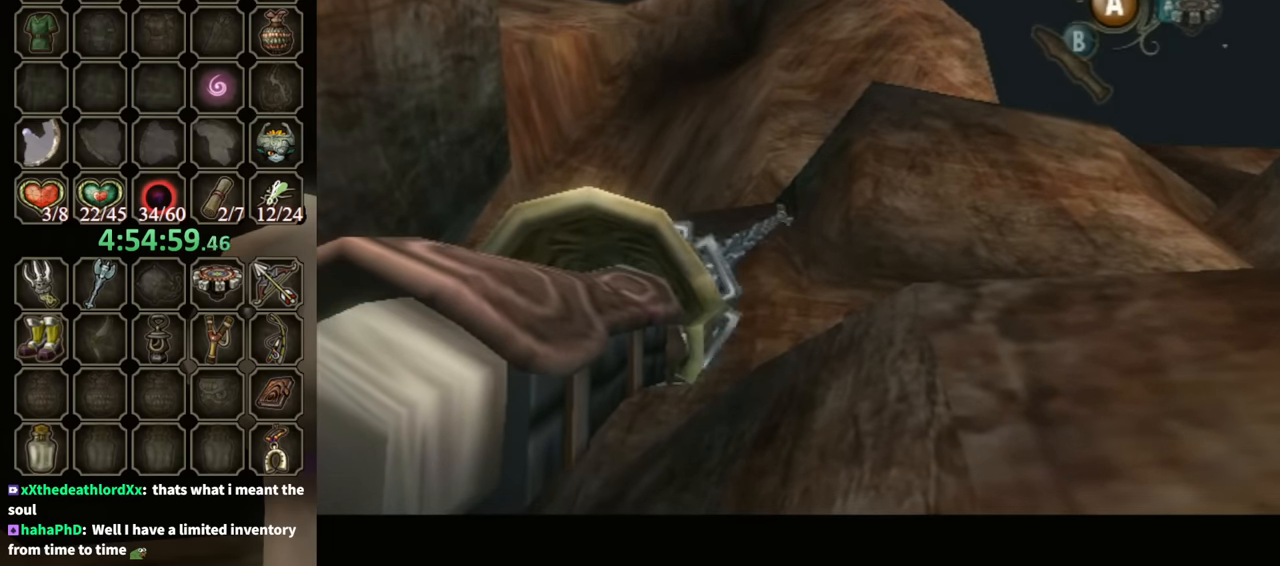
{"buttons": ["Y"], "left_stick": "center", "right_stick": "center", "events": [[300, "Y", "down"]]}
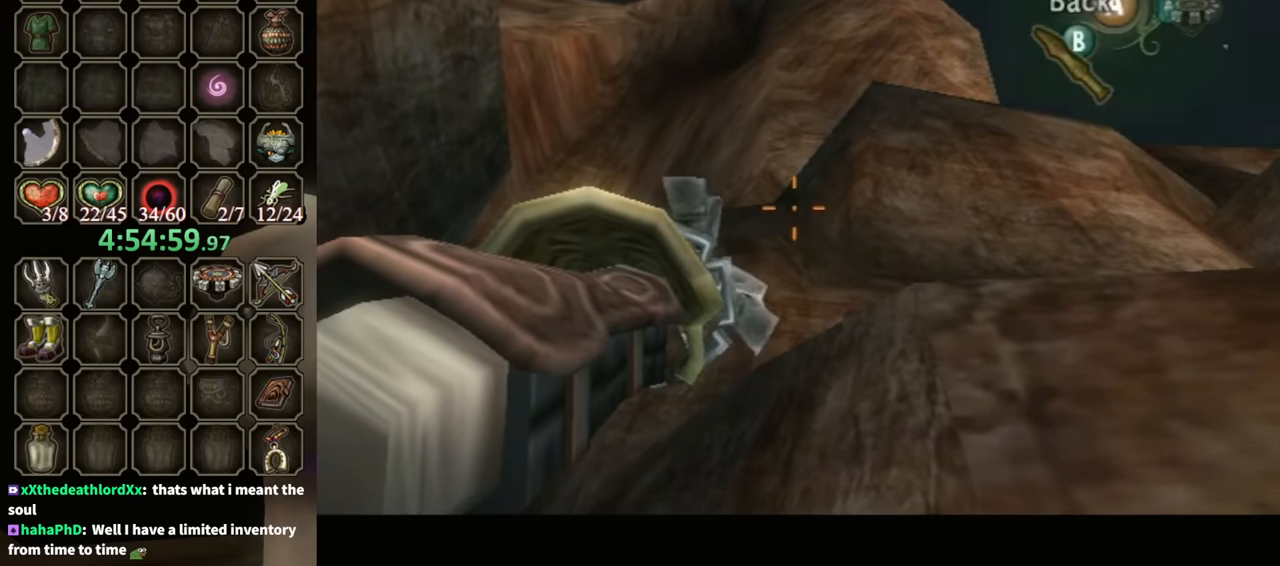
{"buttons": ["Y"], "left_stick": "center", "right_stick": "center", "events": []}
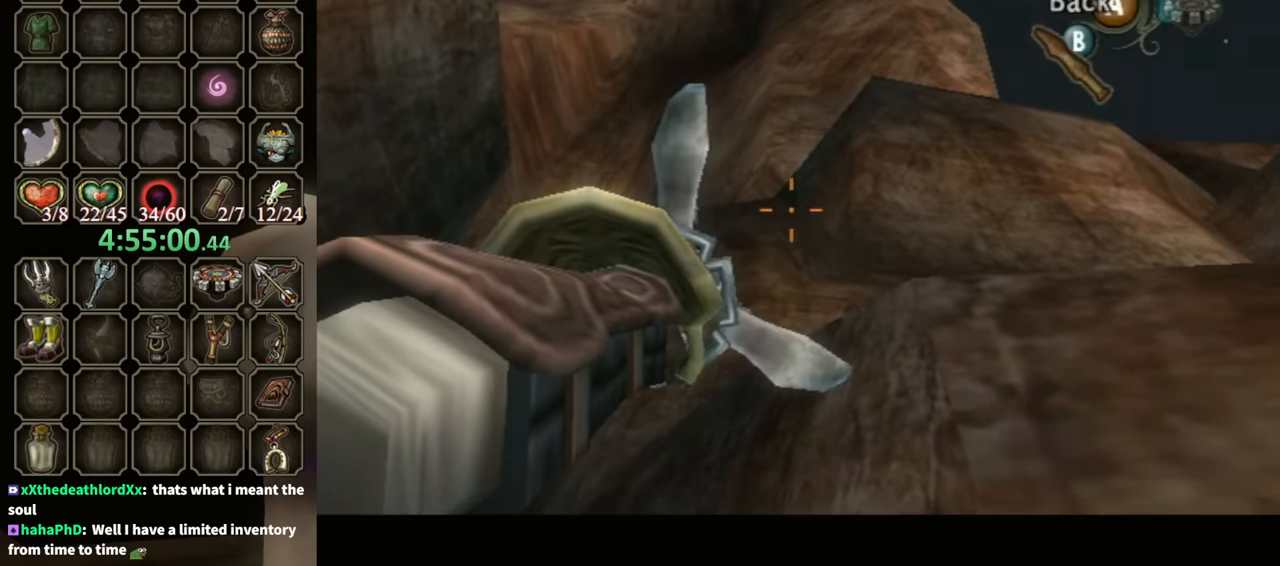
{"buttons": ["Y"], "left_stick": "center", "right_stick": "center", "events": []}
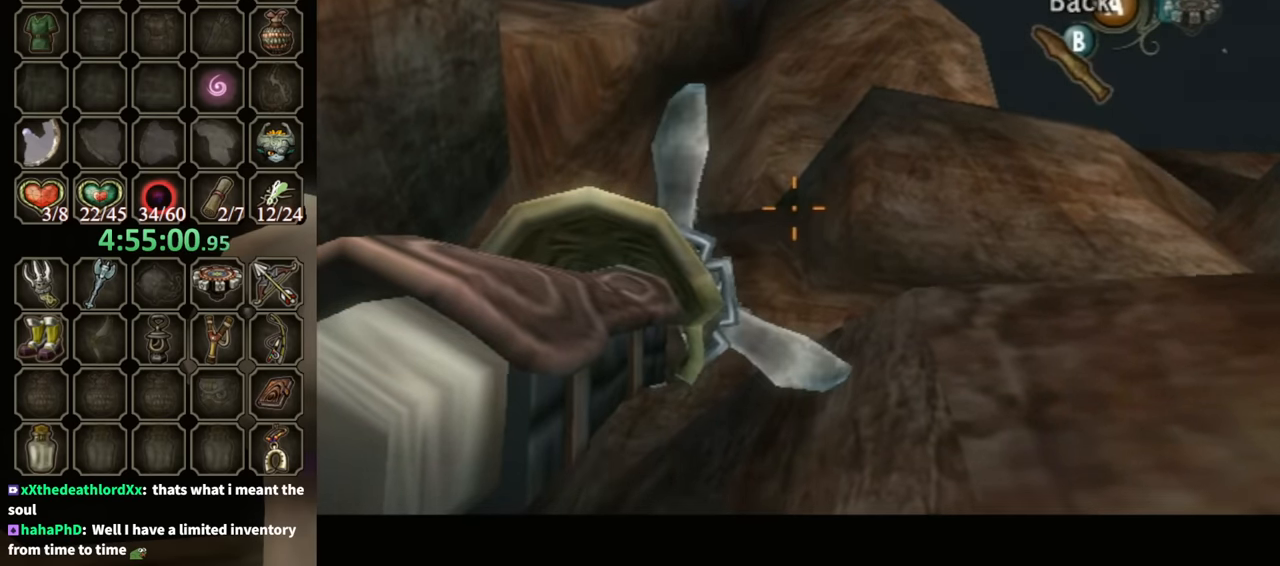
{"buttons": ["A"], "left_stick": "center", "right_stick": "center", "events": [[333, "Y", "up"], [500, "A", "down"]]}
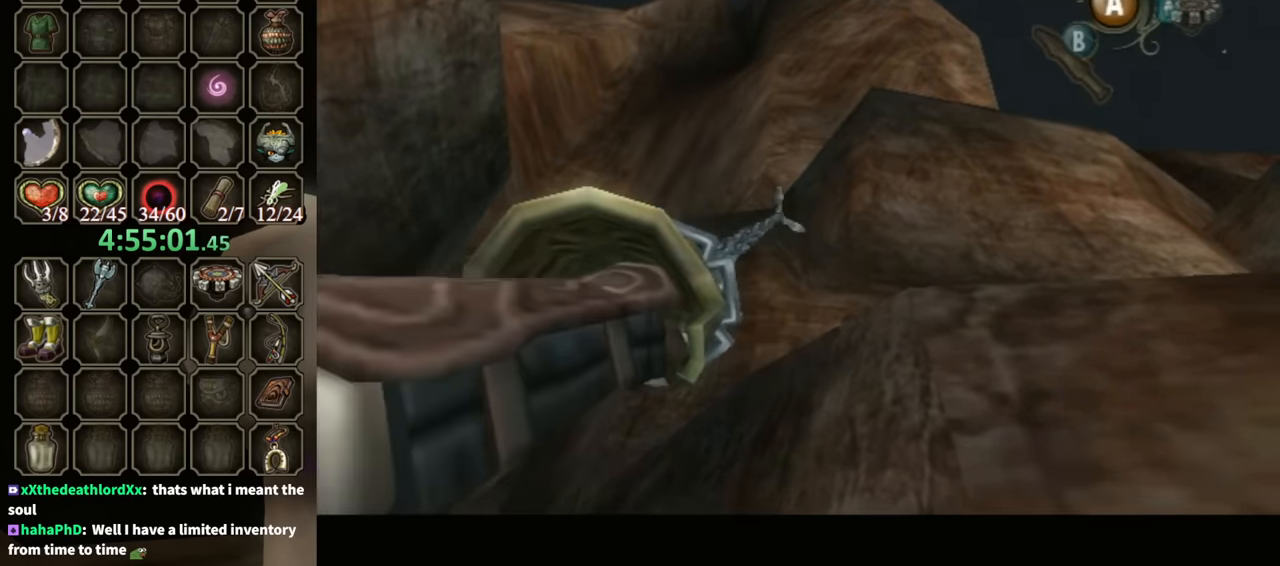
{"buttons": [], "left_stick": "center", "right_stick": "center", "events": [[67, "A", "up"]]}
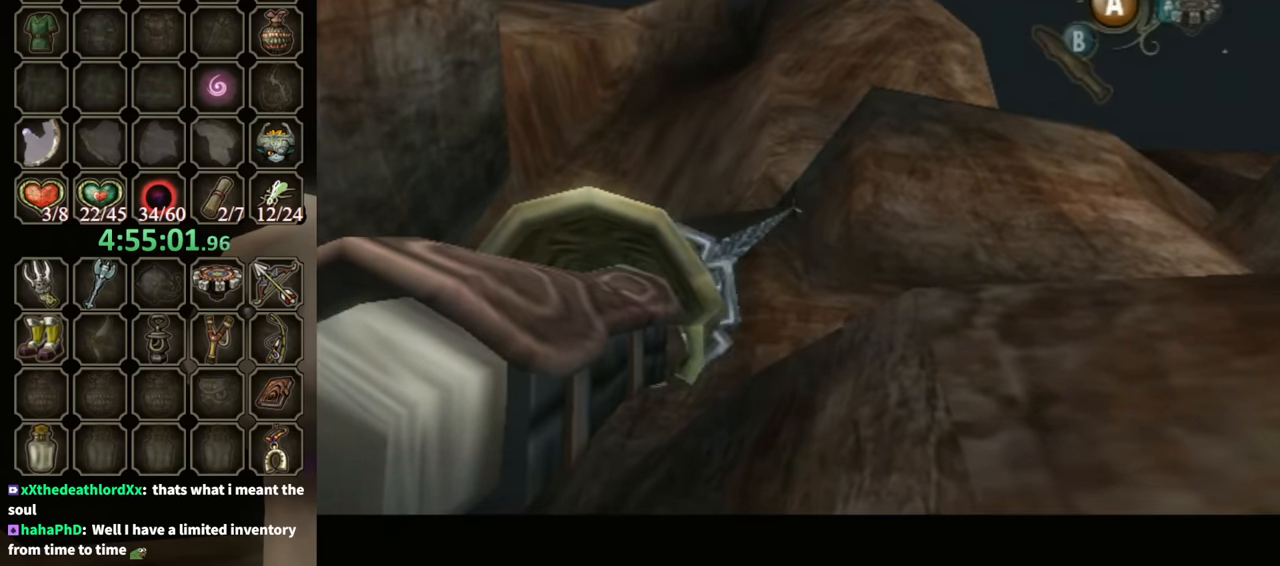
{"buttons": [], "left_stick": "center", "right_stick": "center", "events": []}
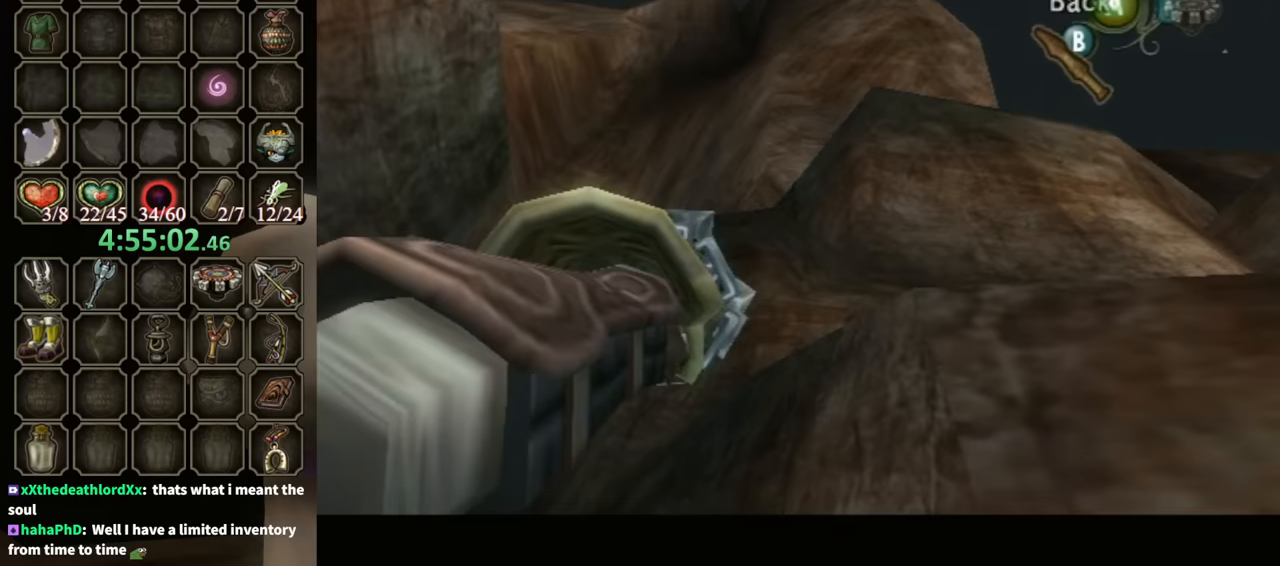
{"buttons": ["L1"], "left_stick": "center", "right_stick": "center", "events": [[133, "A", "down"], [167, "A", "up"], [433, "L1", "down"]]}